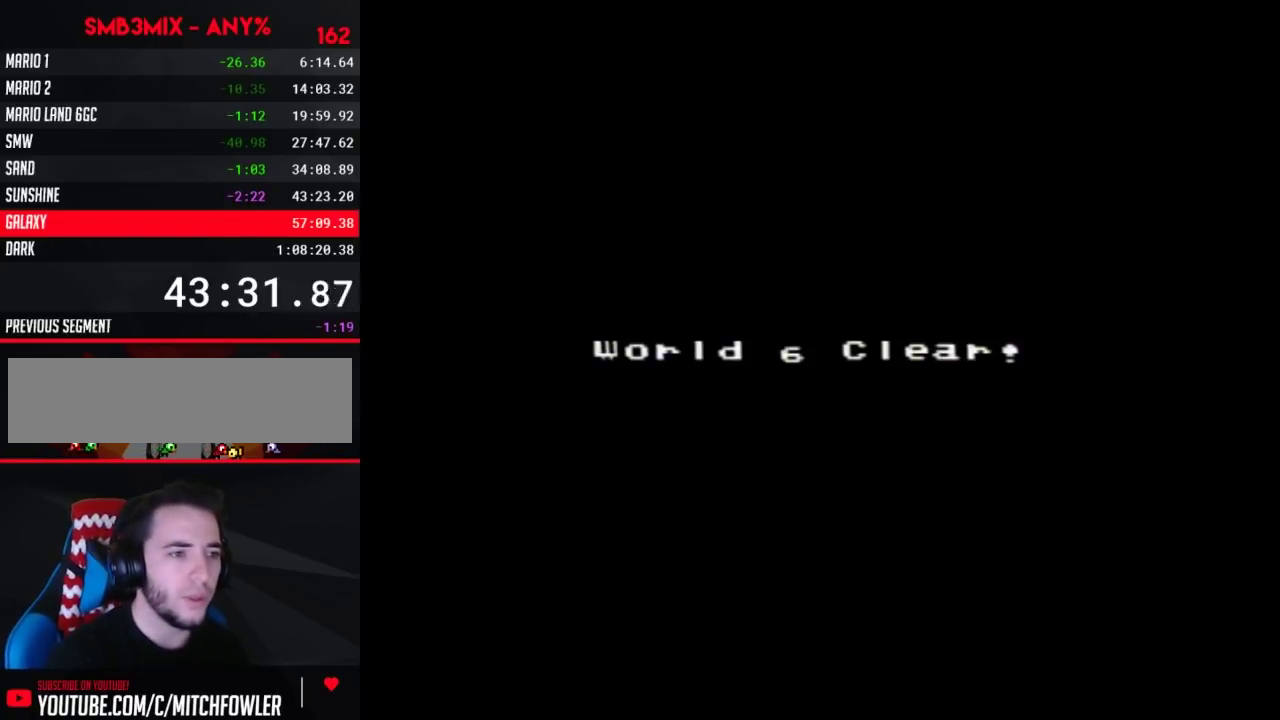
Gameplay with a controller (Nintendo layout); each line is a JSON object with the inputs held at the frame after it. "events" lists button and stick changes between this image and that frame as [ms after this image, input, new state], when the widget could be followed in between. Not read: L3 R3.
{"buttons": ["A"], "events": [[483, "A", "down"]]}
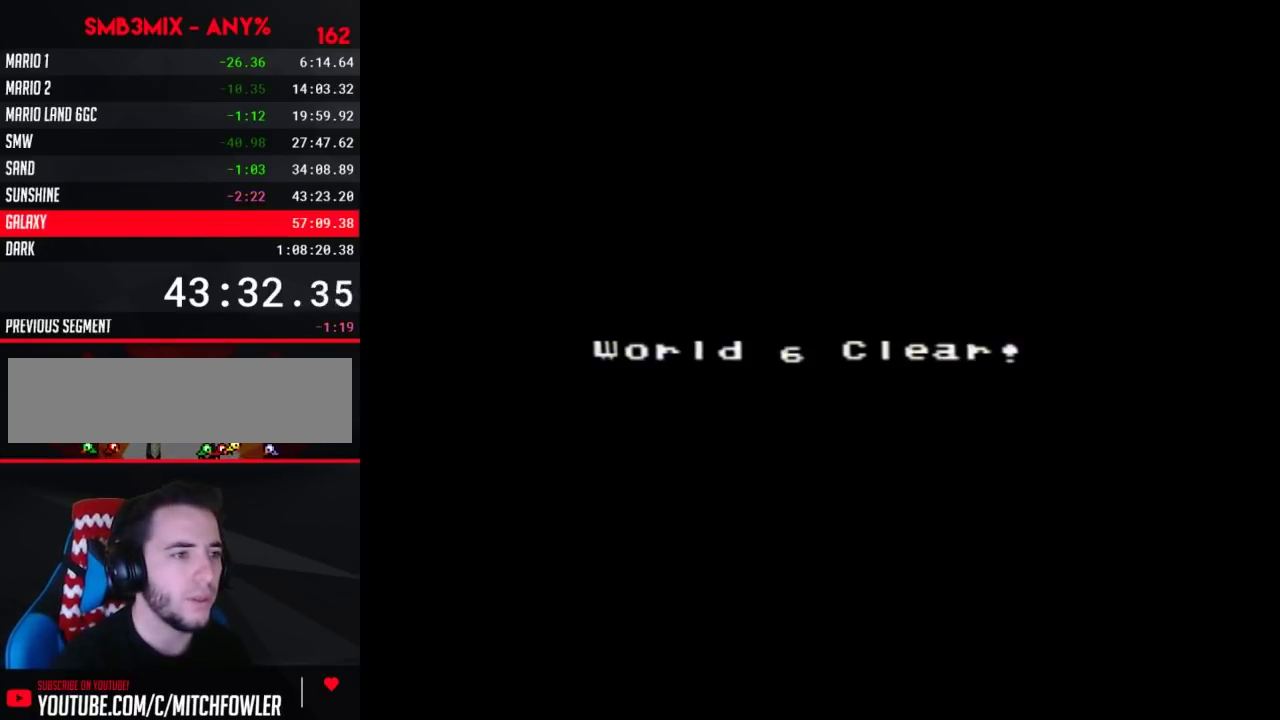
{"buttons": [], "events": [[50, "A", "up"], [133, "A", "down"], [183, "A", "up"]]}
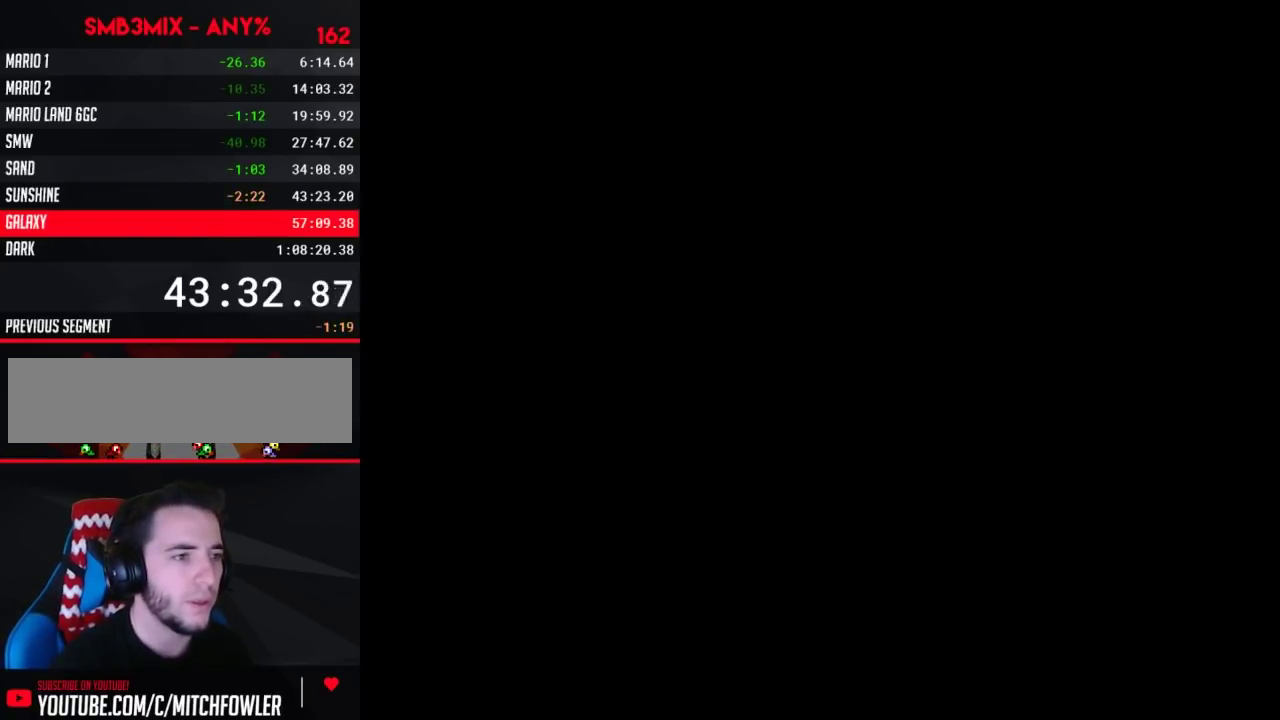
{"buttons": [], "events": [[17, "A", "down"], [83, "A", "up"], [367, "A", "down"], [450, "A", "up"]]}
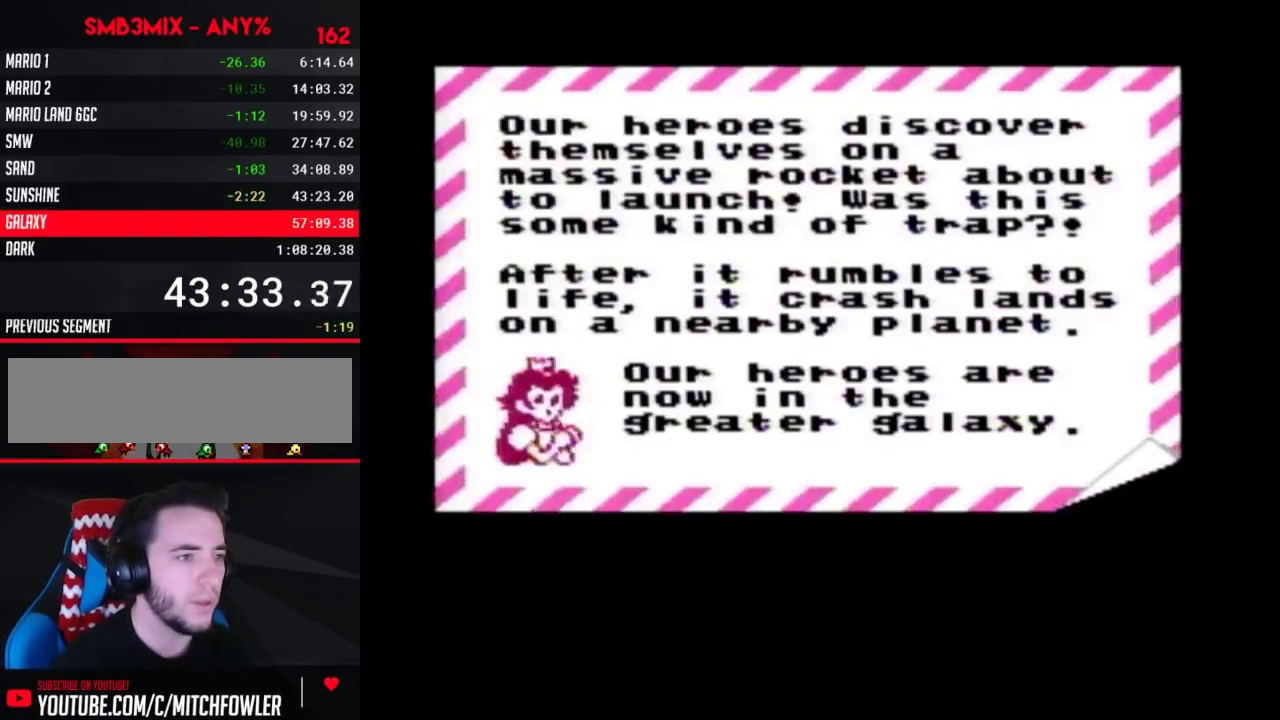
{"buttons": ["A"], "events": [[483, "A", "down"]]}
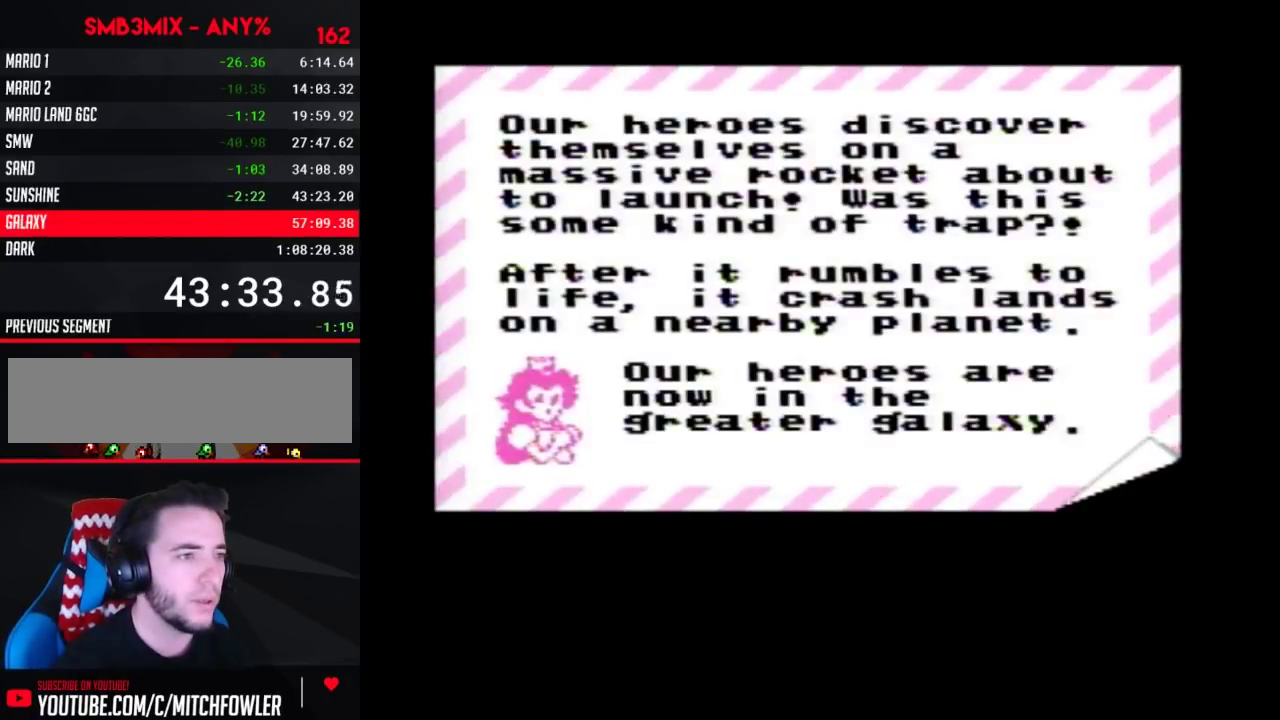
{"buttons": ["A"], "events": [[233, "A", "up"], [333, "A", "down"]]}
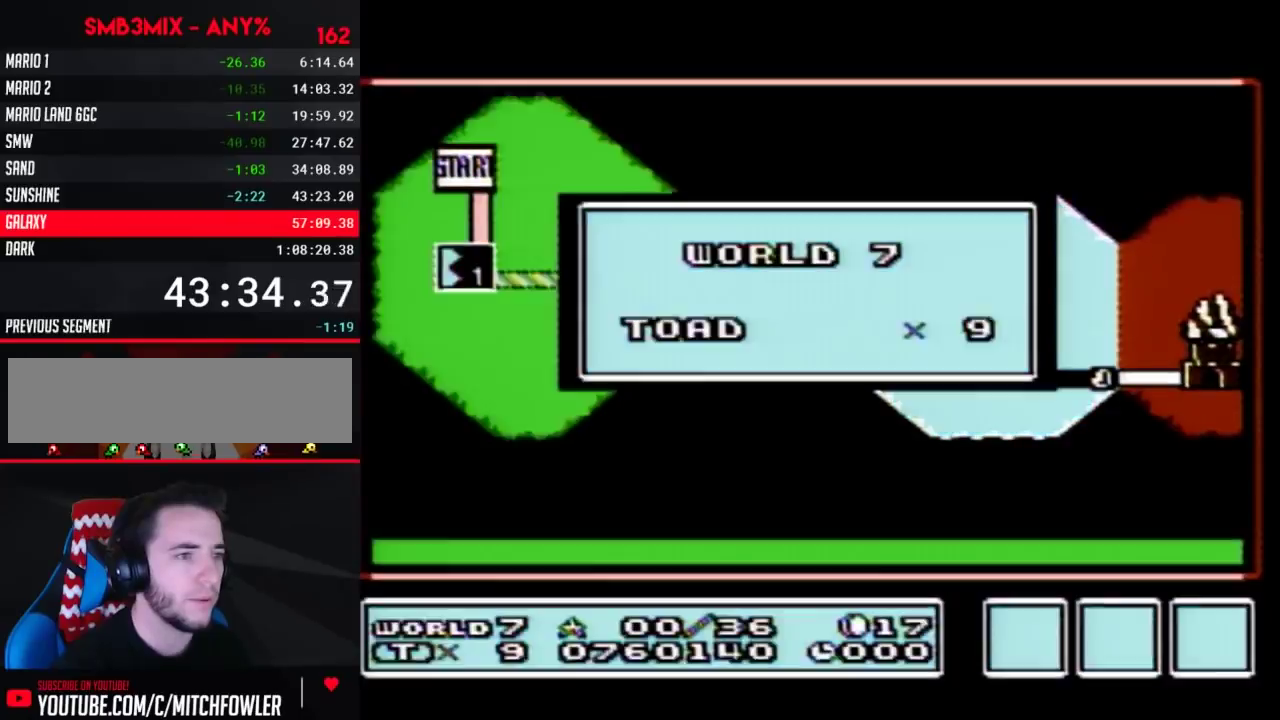
{"buttons": [], "events": [[400, "A", "up"]]}
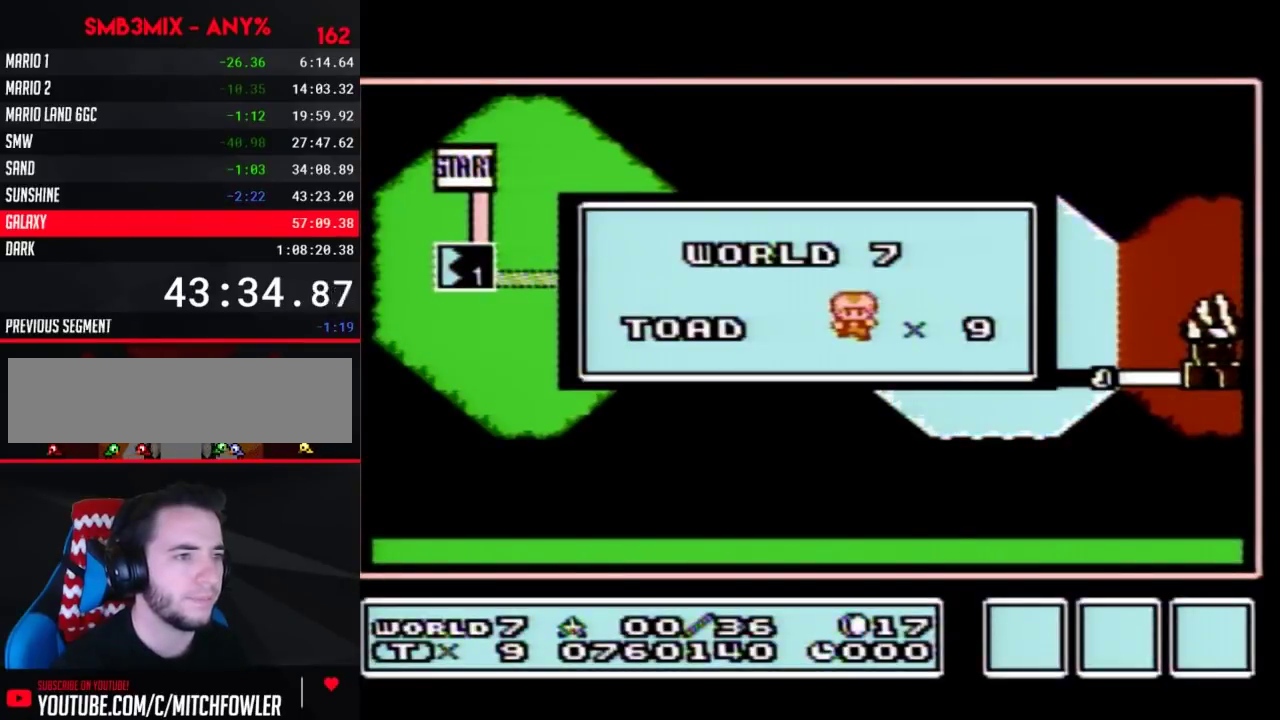
{"buttons": [], "events": []}
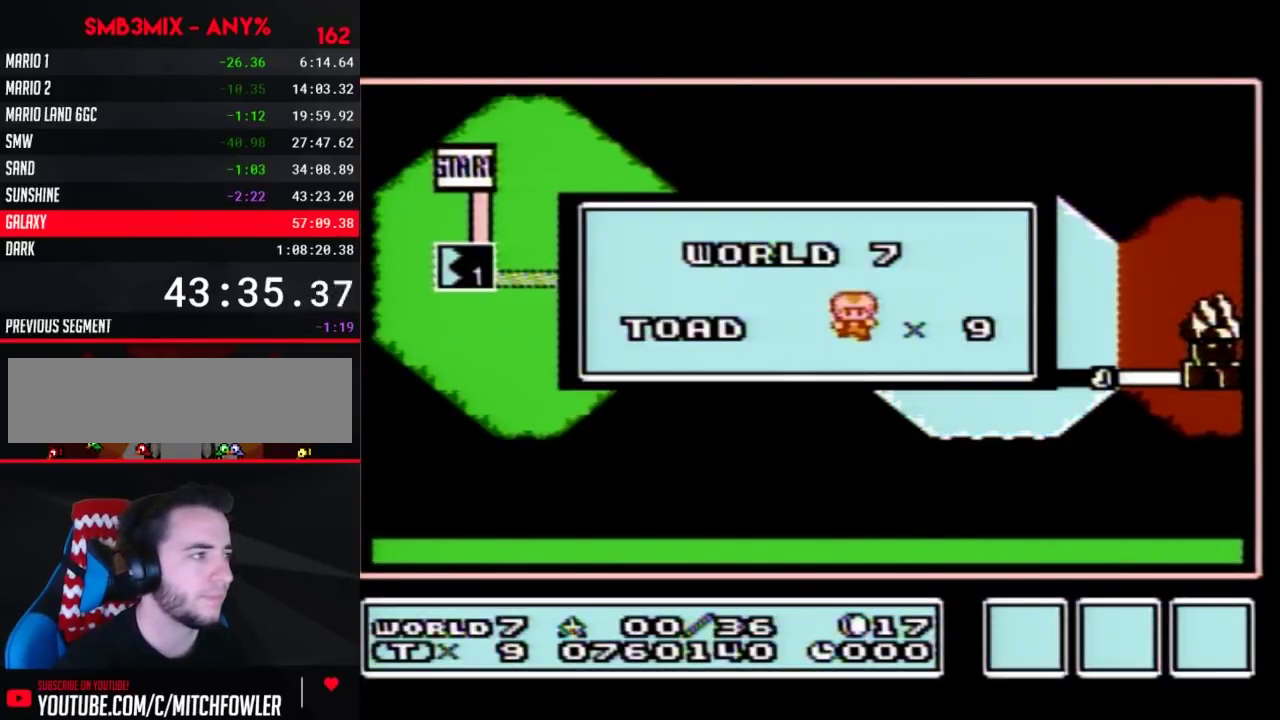
{"buttons": [], "events": []}
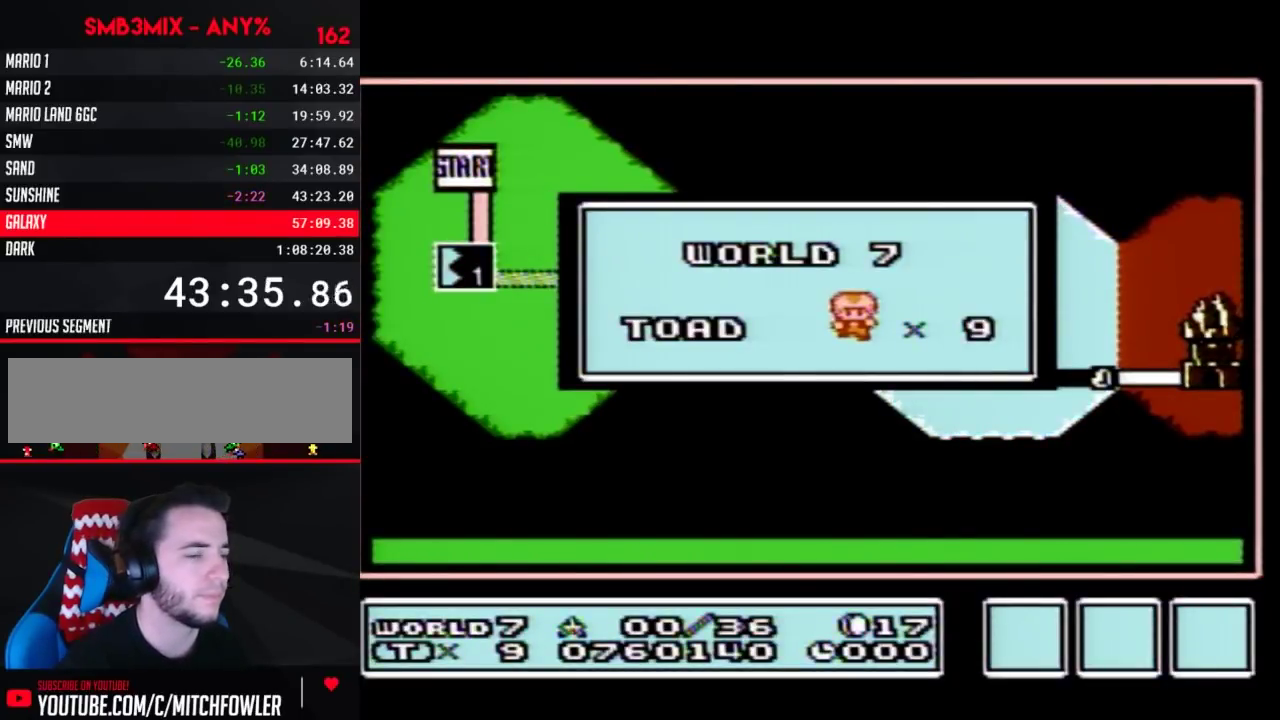
{"buttons": [], "events": []}
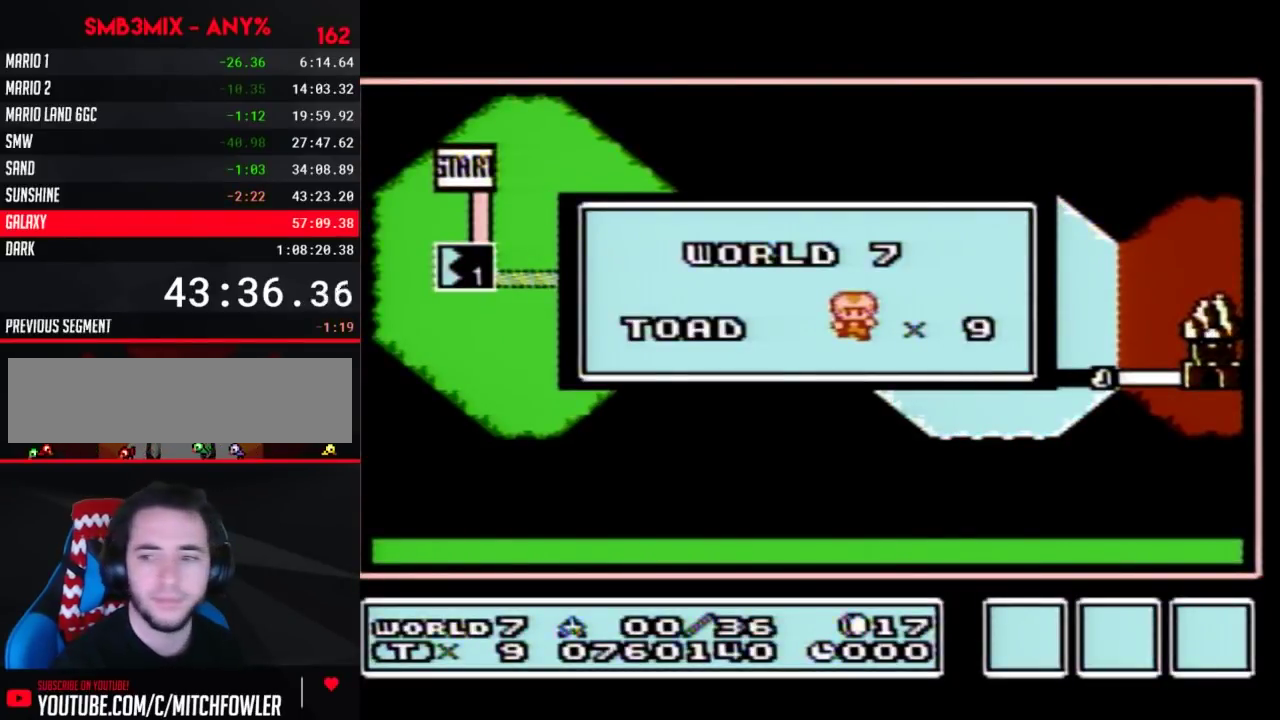
{"buttons": [], "events": []}
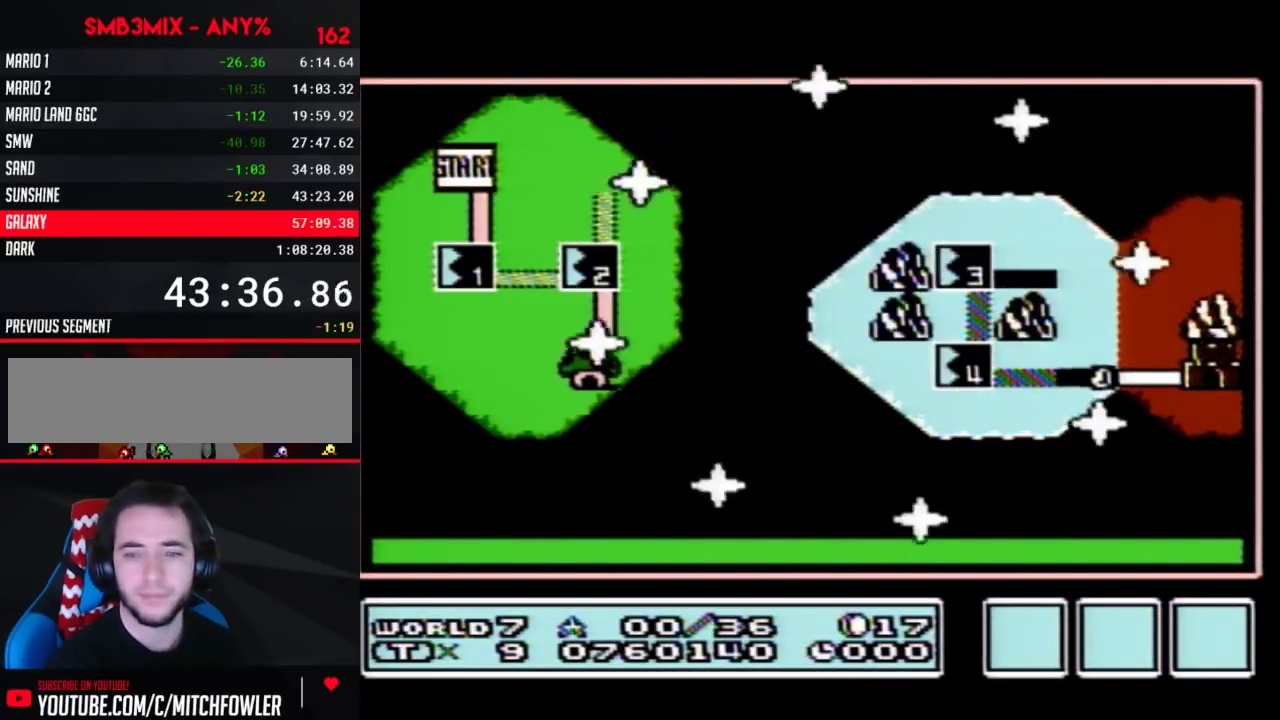
{"buttons": [], "events": []}
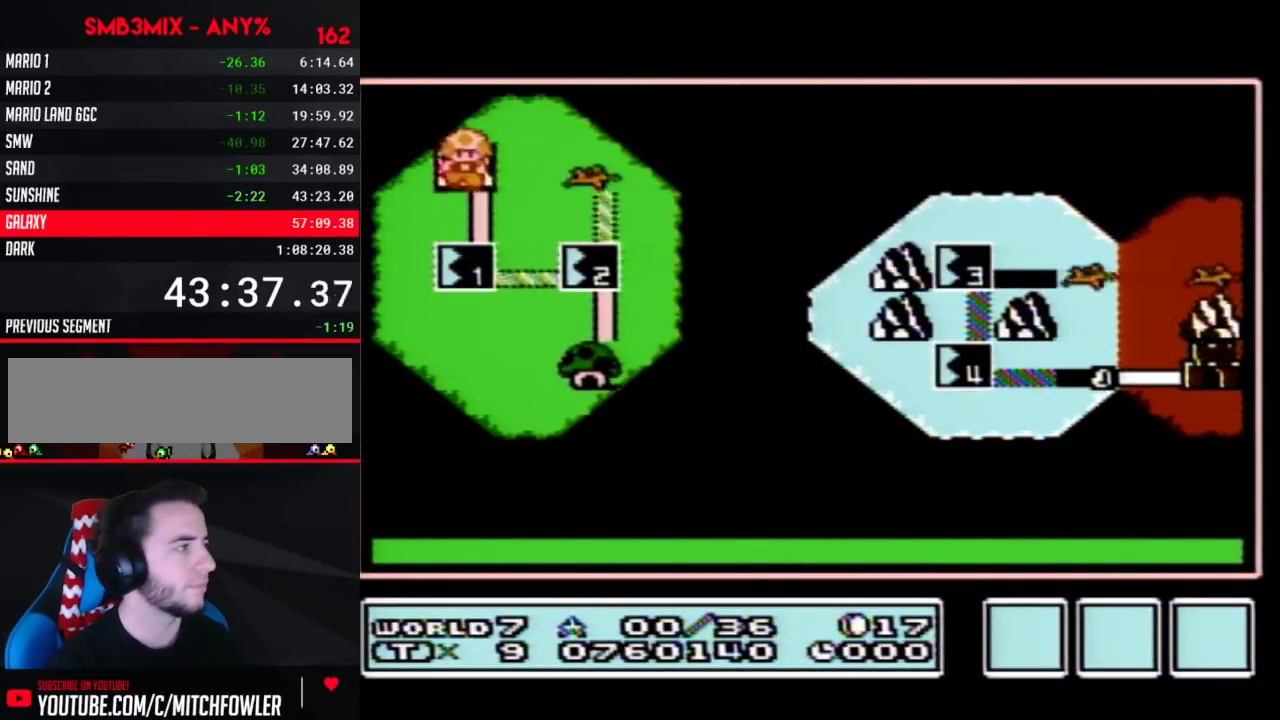
{"buttons": ["DPAD_DOWN"], "events": [[117, "DPAD_DOWN", "down"]]}
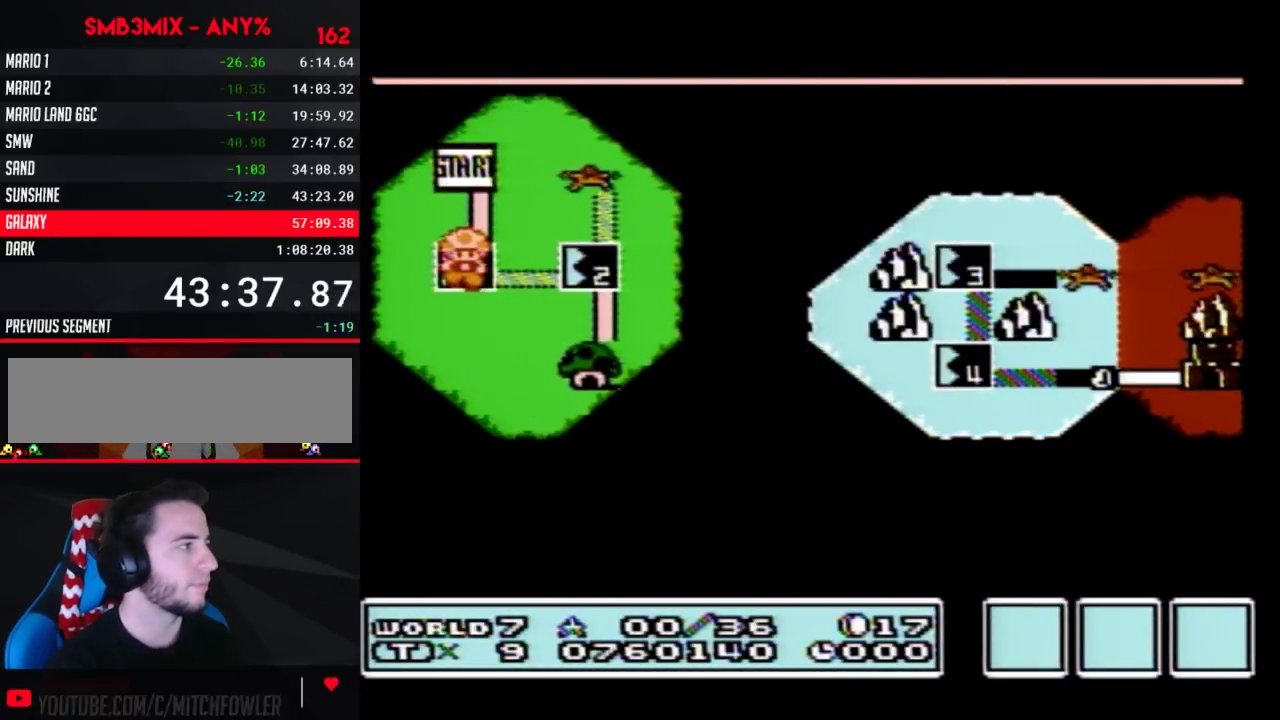
{"buttons": ["DPAD_DOWN"], "events": []}
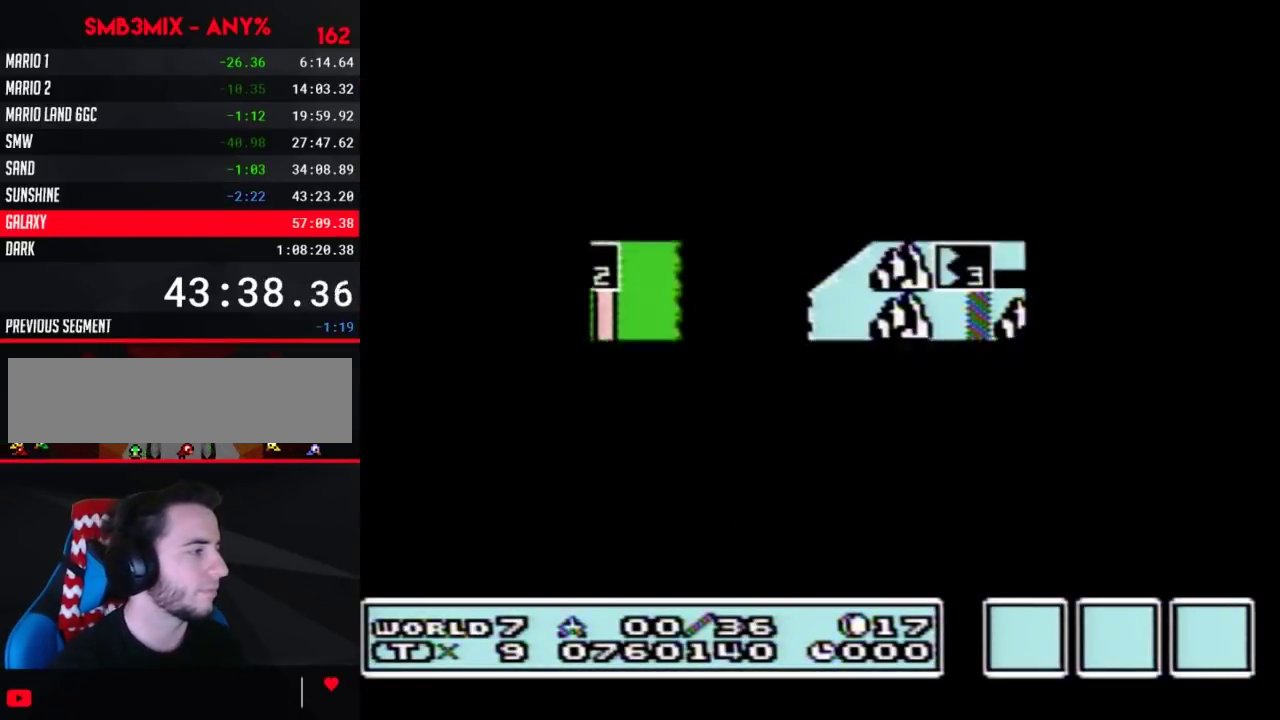
{"buttons": ["DPAD_DOWN"], "events": []}
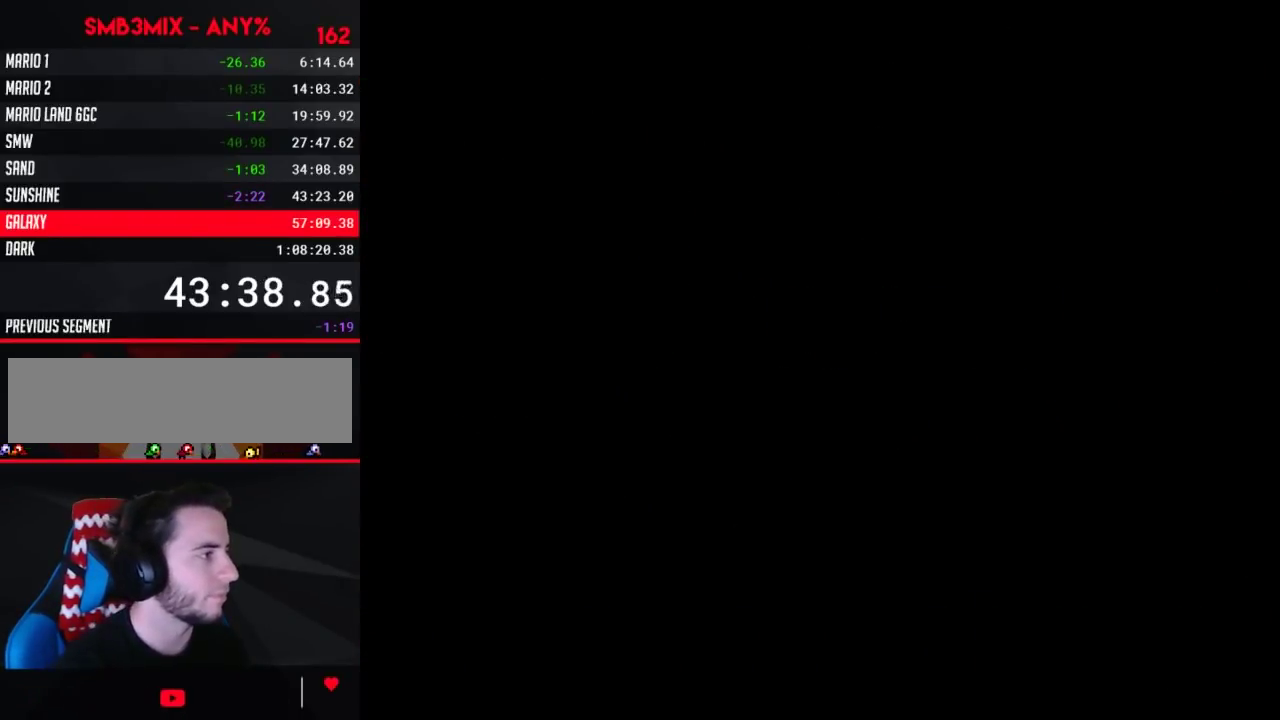
{"buttons": ["B", "DPAD_RIGHT"], "events": [[150, "DPAD_DOWN", "up"], [233, "B", "down"], [233, "DPAD_RIGHT", "down"]]}
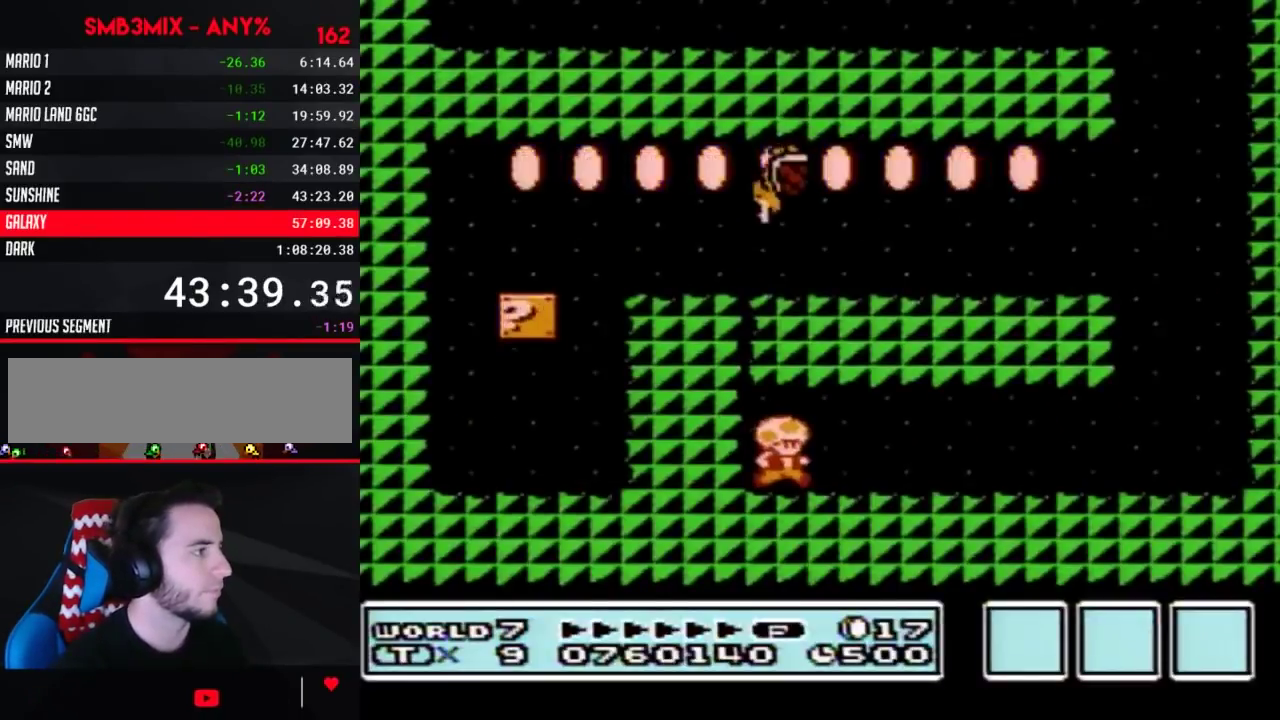
{"buttons": ["B", "DPAD_RIGHT"], "events": []}
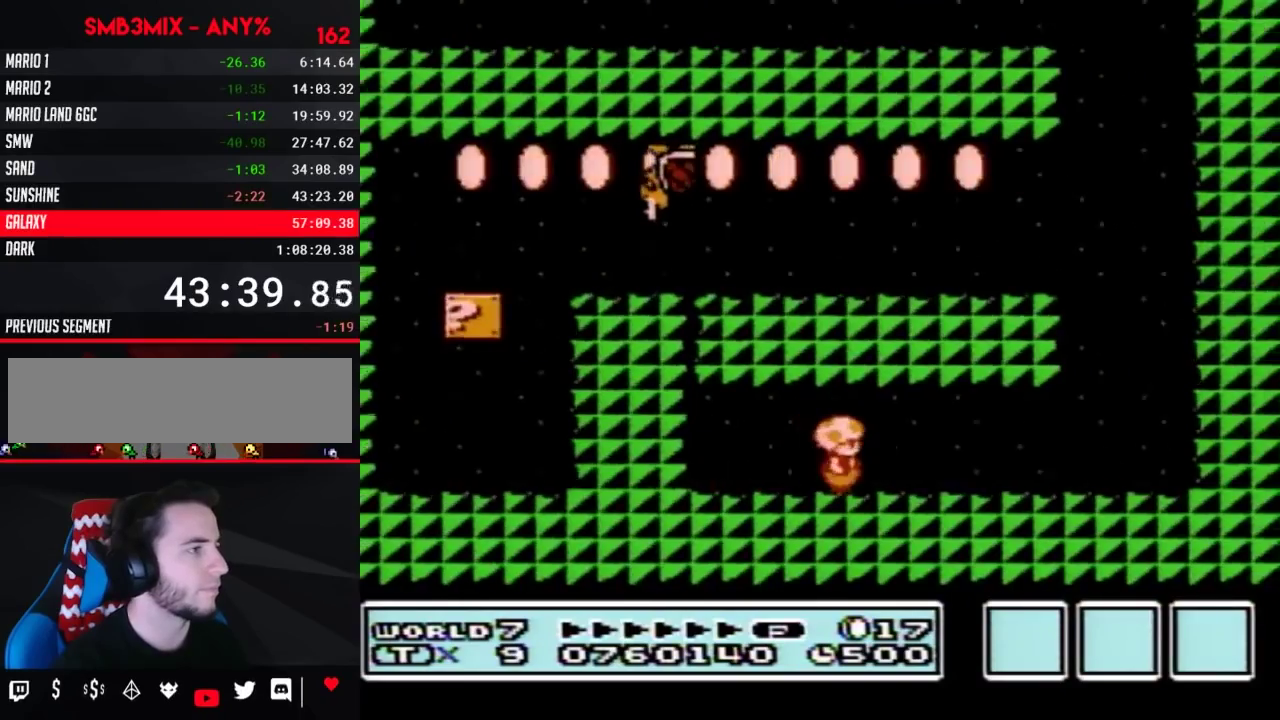
{"buttons": ["B", "DPAD_LEFT"], "events": [[400, "DPAD_LEFT", "down"], [400, "DPAD_RIGHT", "up"]]}
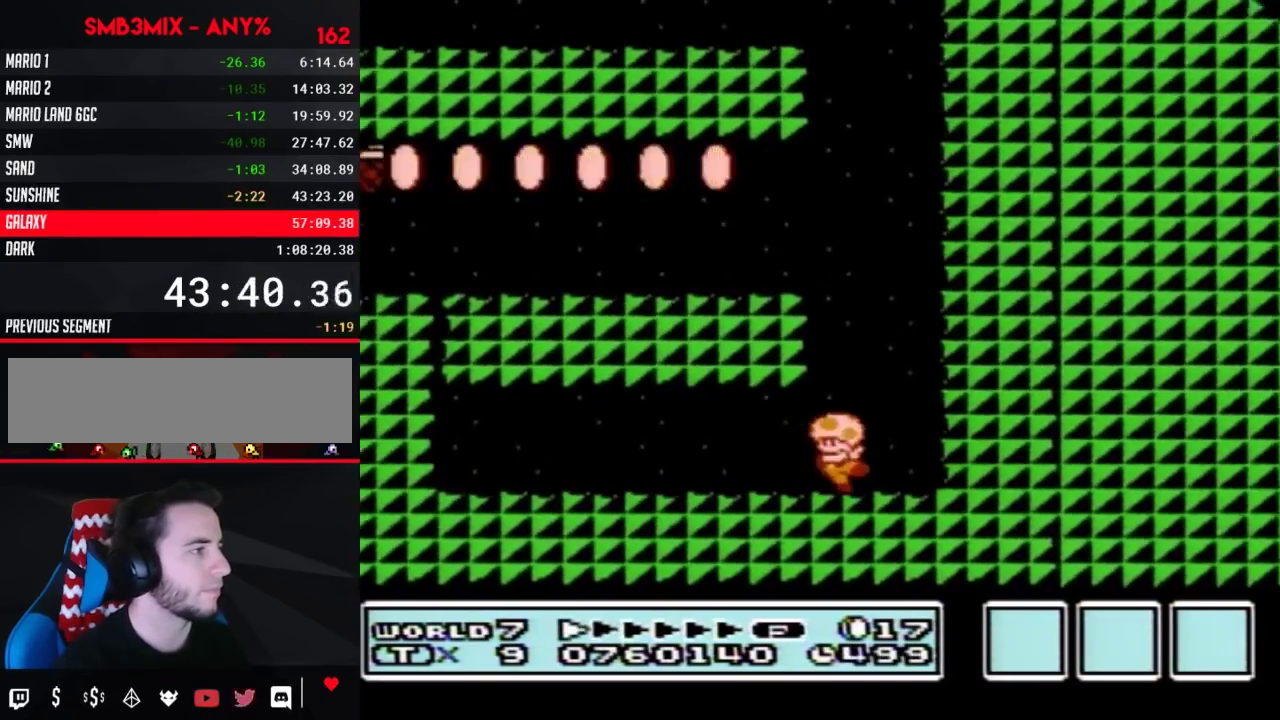
{"buttons": ["B"], "events": [[267, "DPAD_LEFT", "up"]]}
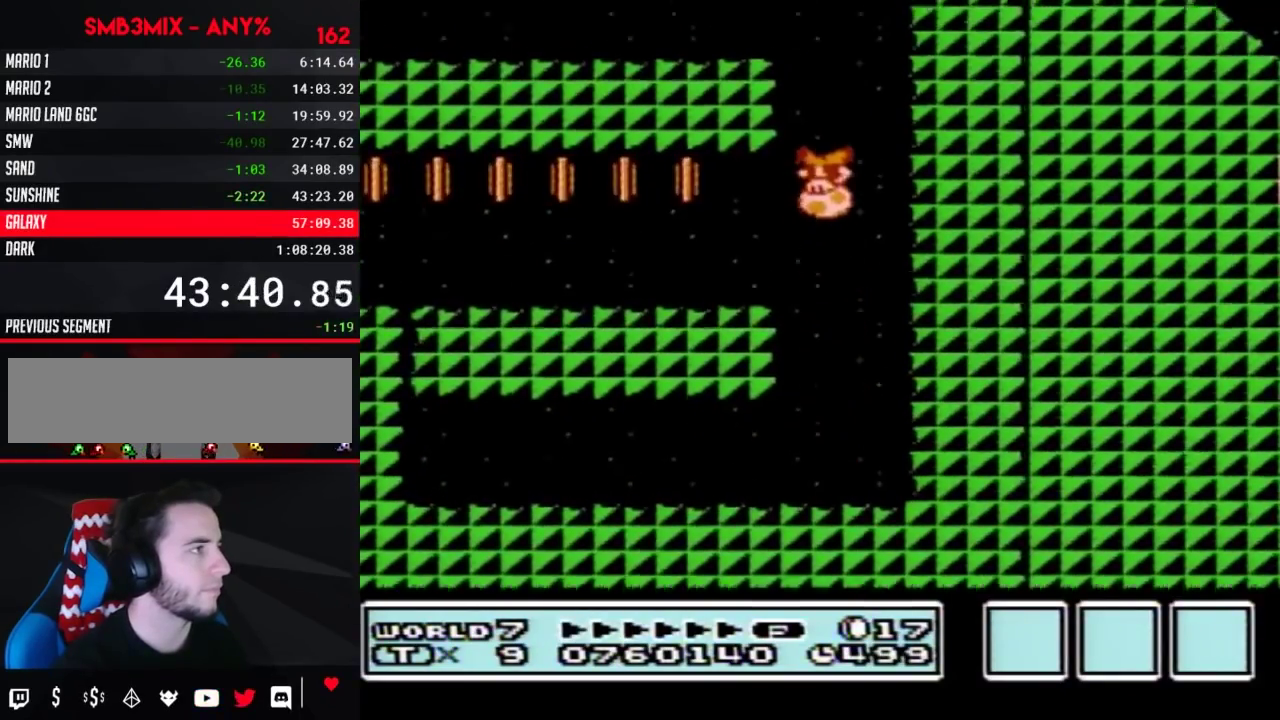
{"buttons": ["B", "DPAD_LEFT"], "events": [[50, "DPAD_LEFT", "down"]]}
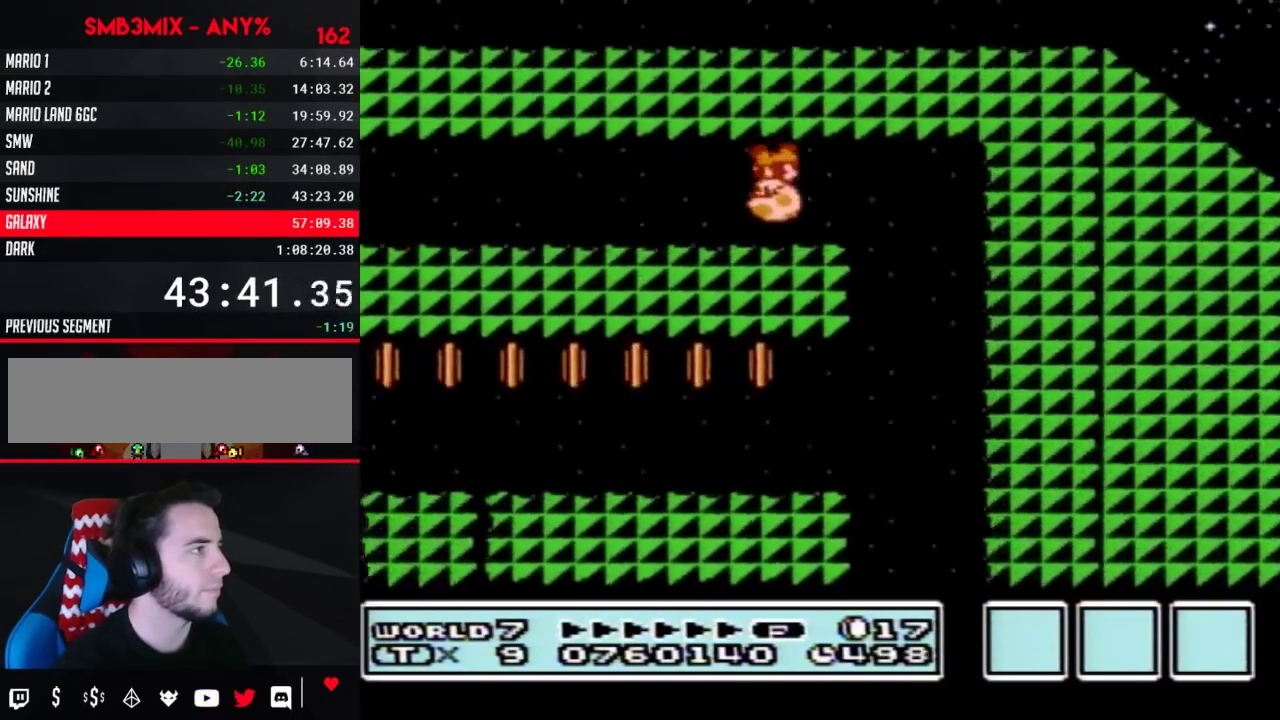
{"buttons": ["B", "DPAD_LEFT"], "events": []}
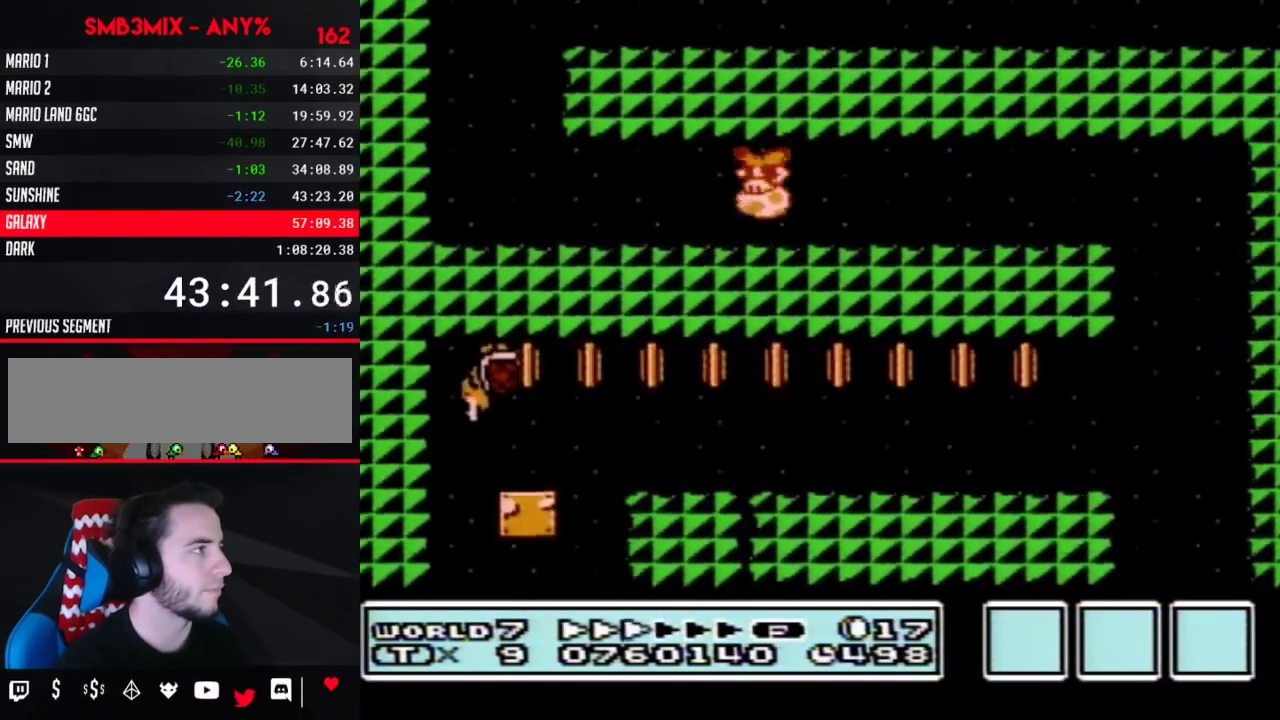
{"buttons": ["B"], "events": [[267, "DPAD_LEFT", "up"], [300, "DPAD_RIGHT", "down"], [450, "DPAD_RIGHT", "up"]]}
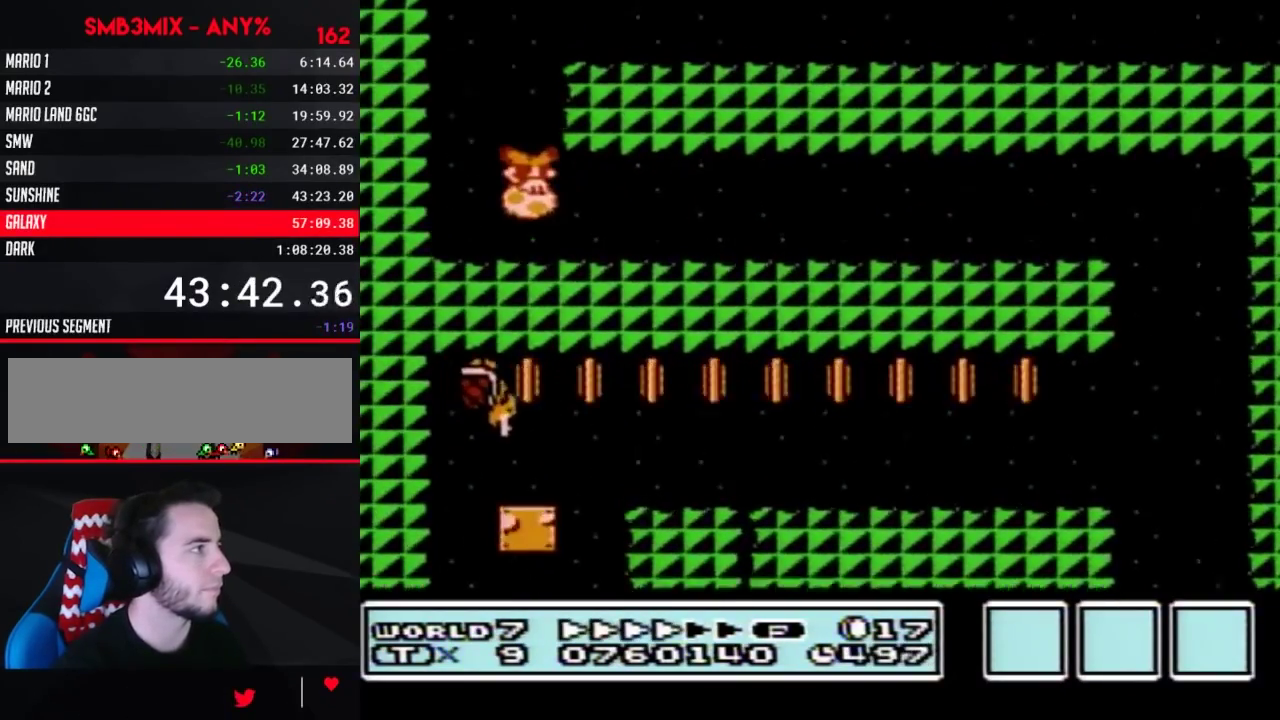
{"buttons": ["B", "DPAD_RIGHT"], "events": [[17, "DPAD_RIGHT", "down"]]}
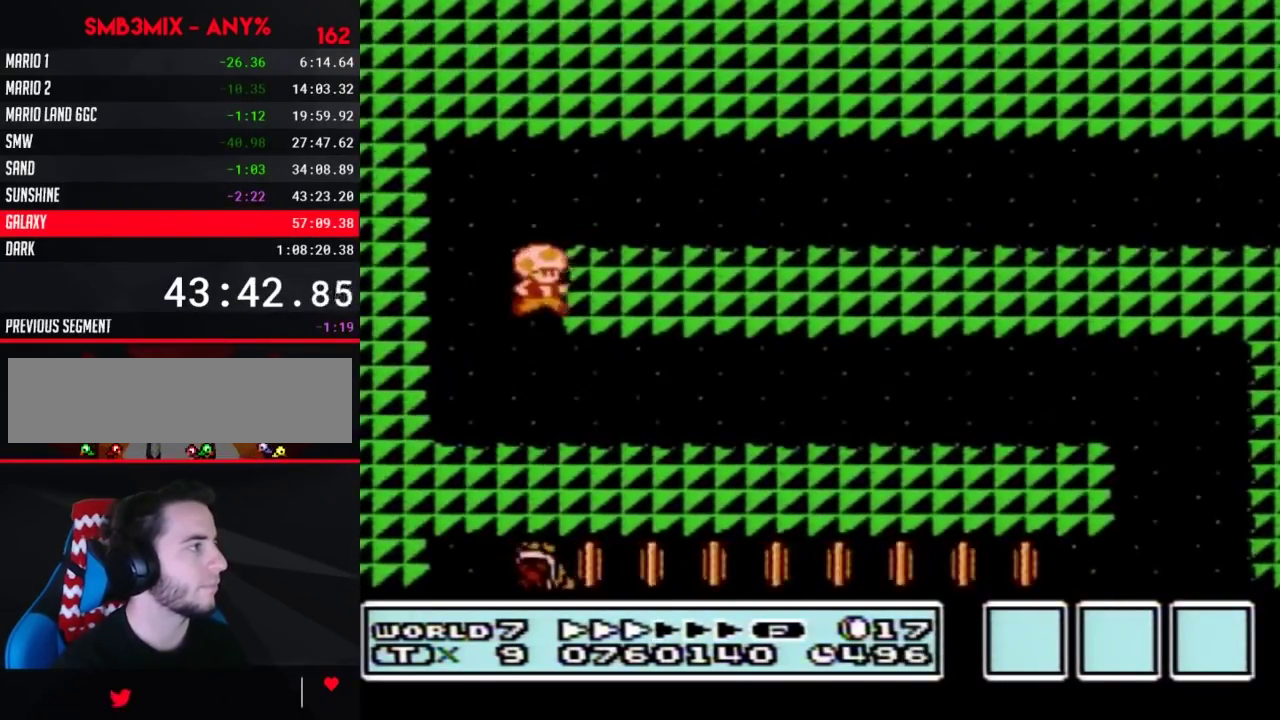
{"buttons": ["A", "B", "DPAD_RIGHT"], "events": [[117, "DPAD_RIGHT", "up"], [150, "DPAD_LEFT", "down"], [267, "A", "down"], [367, "DPAD_LEFT", "up"], [367, "DPAD_RIGHT", "down"]]}
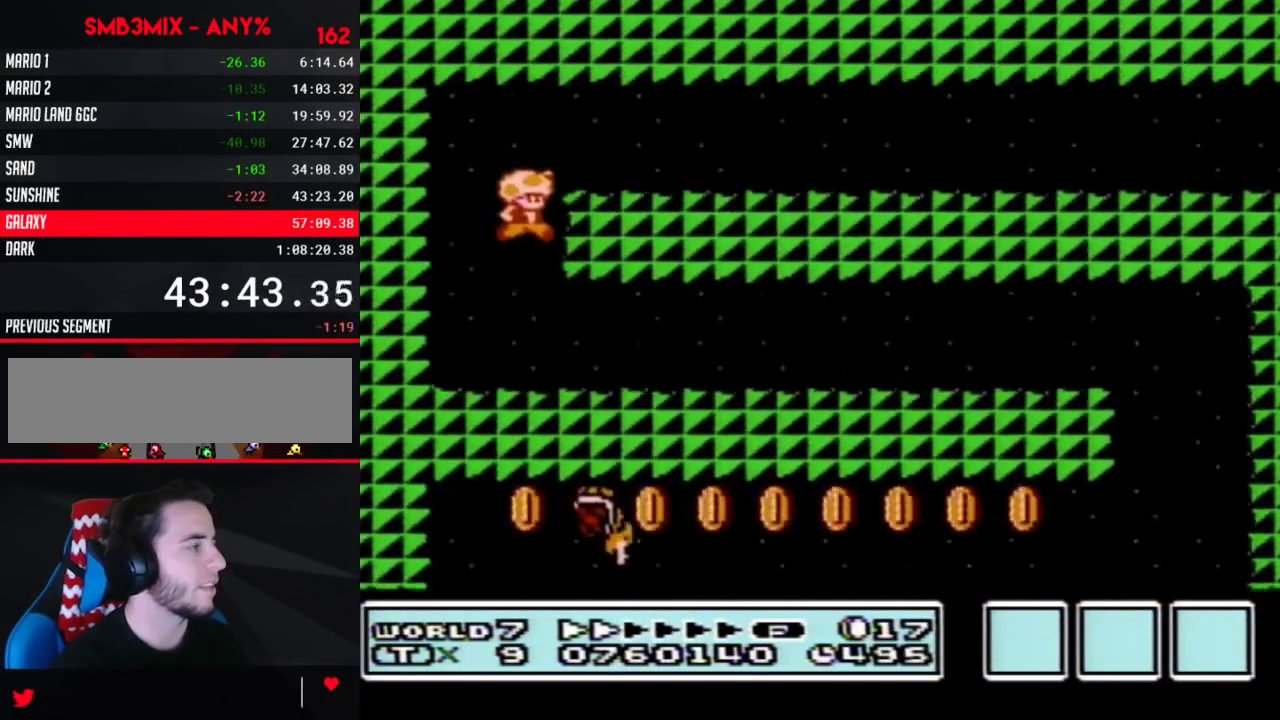
{"buttons": ["B", "DPAD_RIGHT"], "events": [[167, "A", "up"]]}
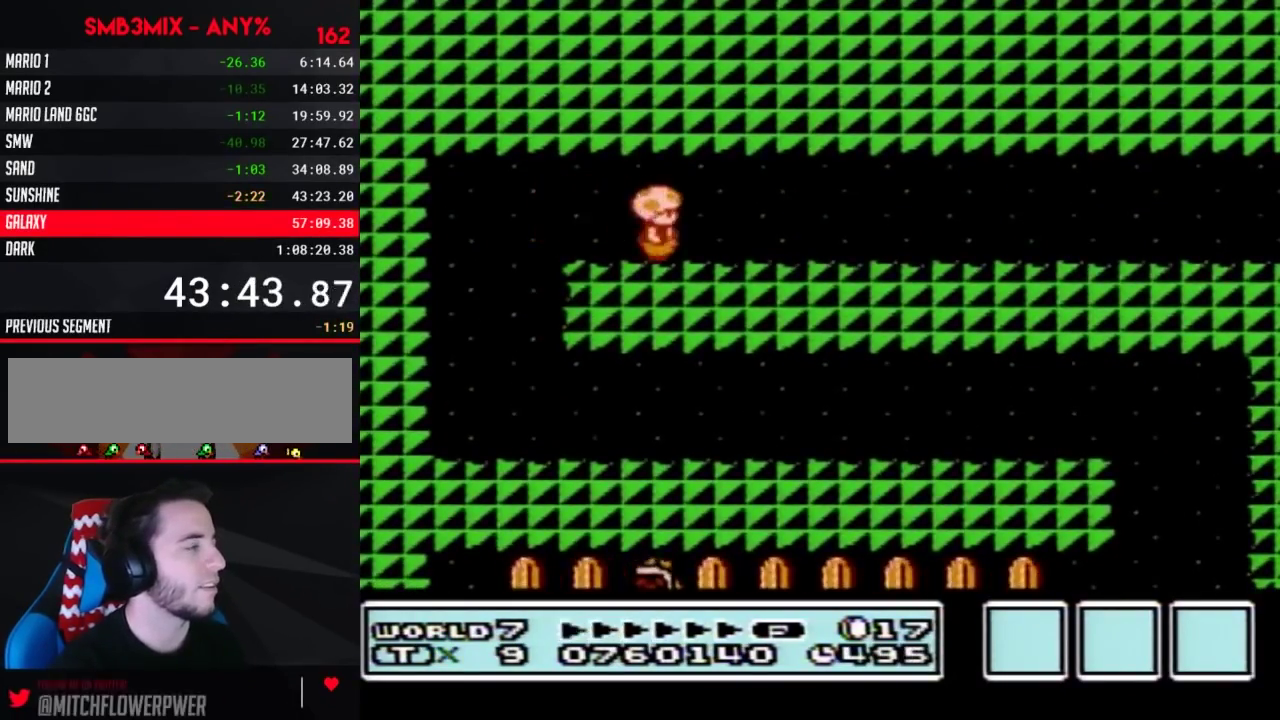
{"buttons": ["B", "DPAD_RIGHT"], "events": []}
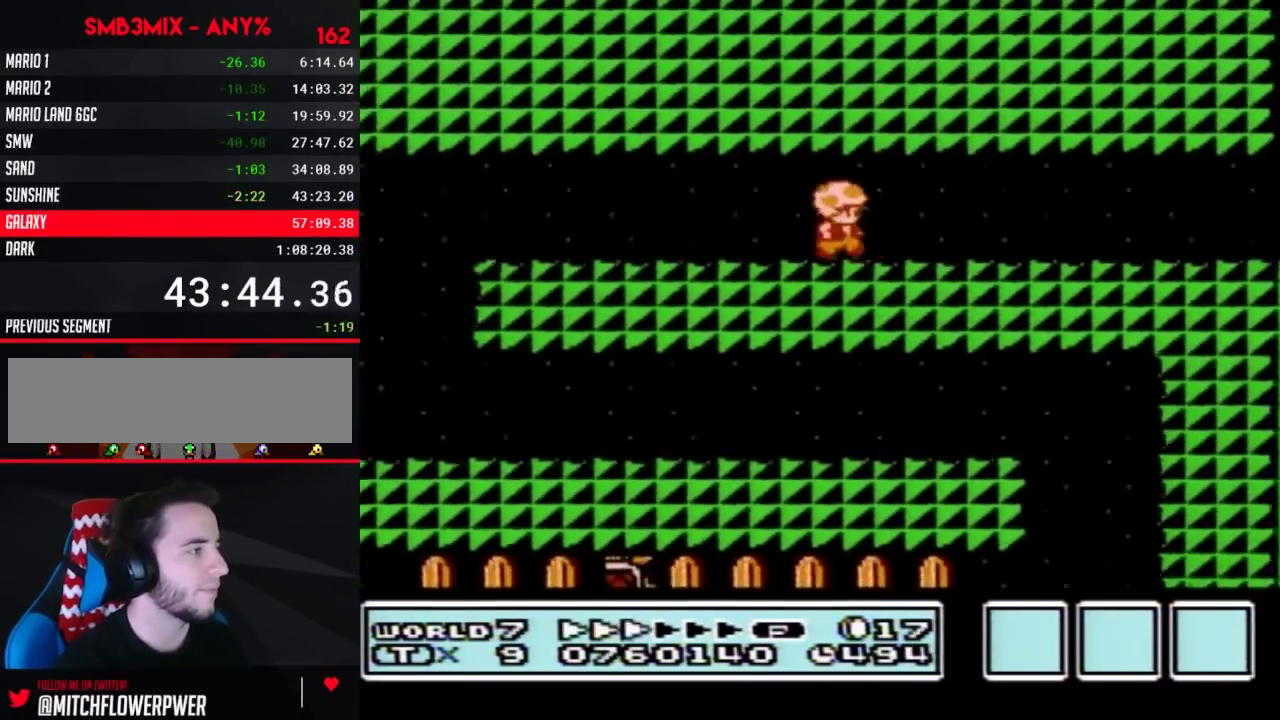
{"buttons": ["B", "DPAD_RIGHT"], "events": []}